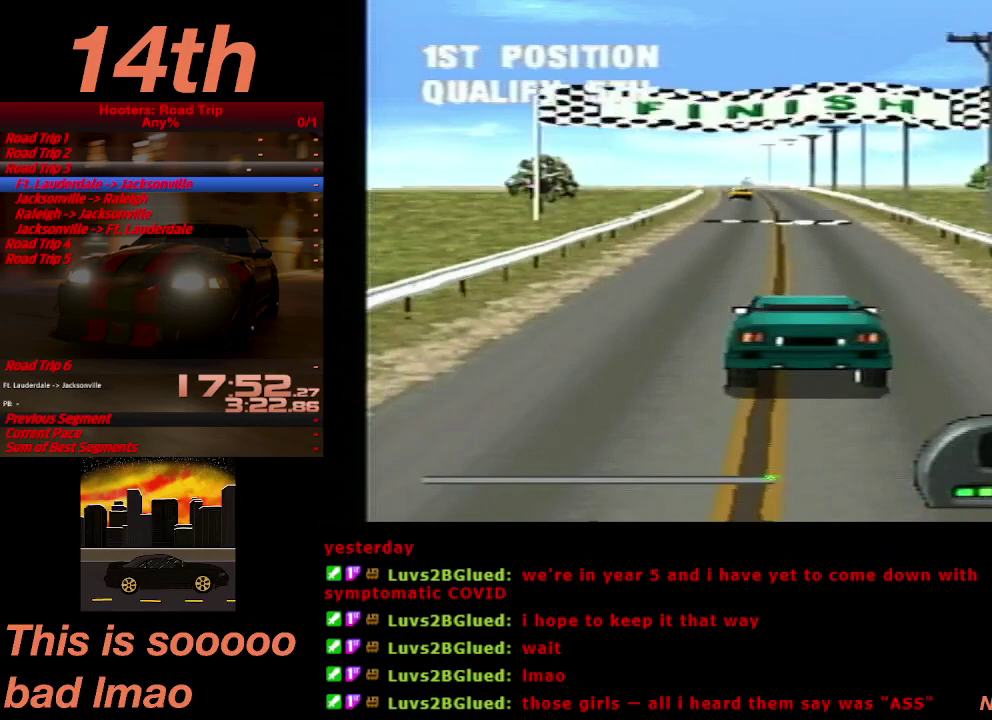
Gameplay with a controller (PlayStation layout); each line is a JSON object with the inputs held at the frame after it. "events" lists button and stick changes between this image and that frame as [ms after this image, input, new state], when the widget could be followed in between. Not read: L3 R3.
{"buttons": ["CROSS"], "left_stick": "center", "right_stick": "center", "events": []}
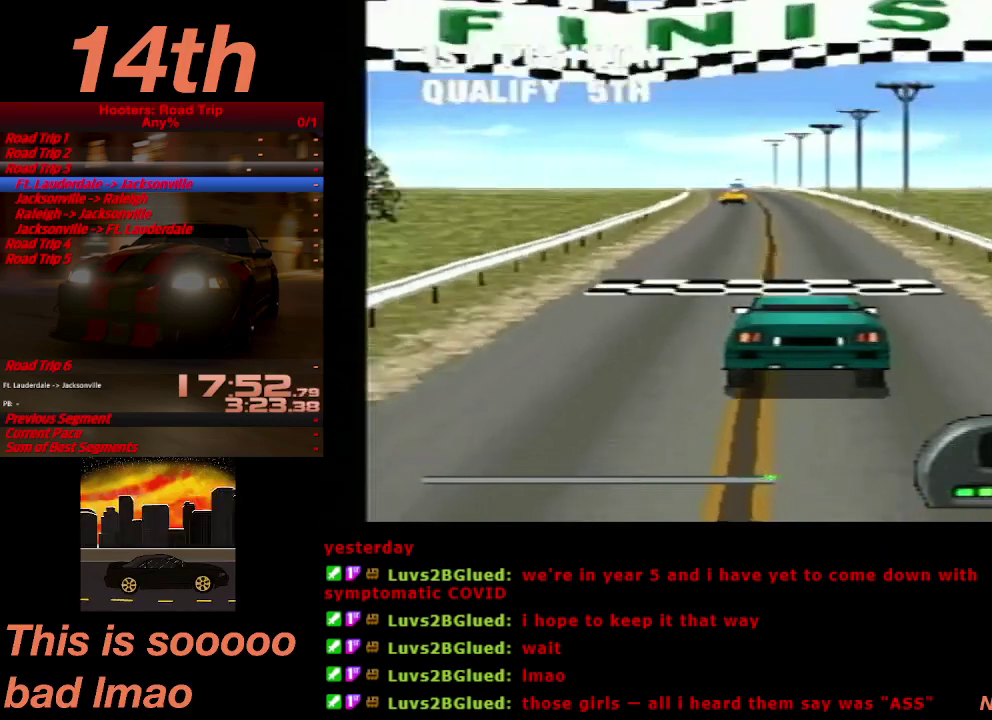
{"buttons": ["CROSS"], "left_stick": "center", "right_stick": "center", "events": []}
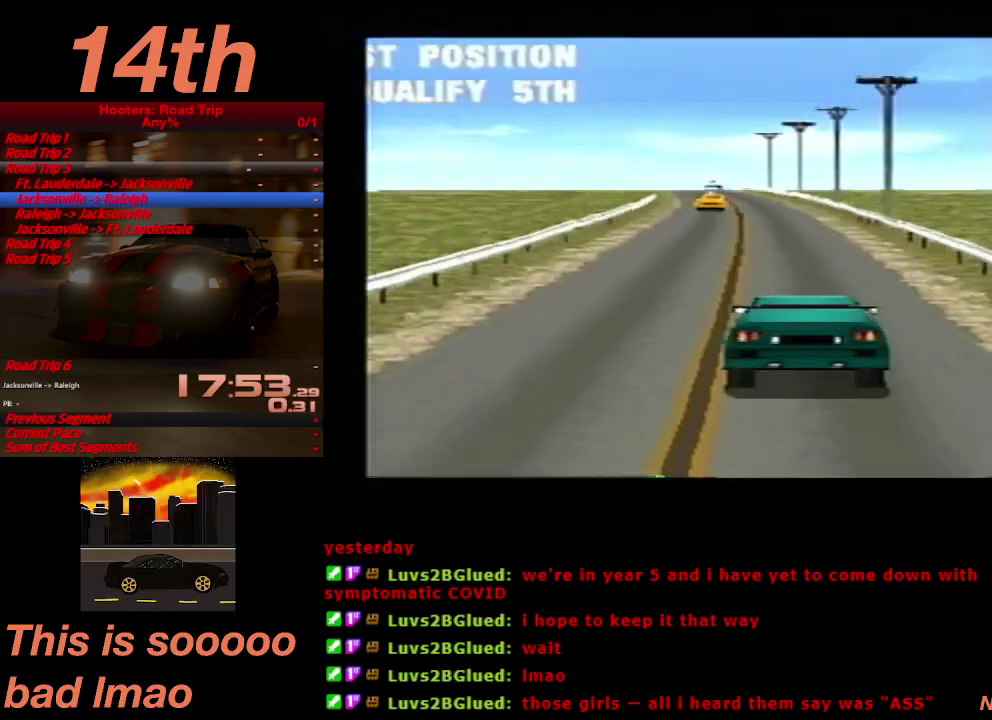
{"buttons": ["CROSS"], "left_stick": "center", "right_stick": "center", "events": [[233, "DPAD_LEFT", "down"], [367, "DPAD_LEFT", "up"]]}
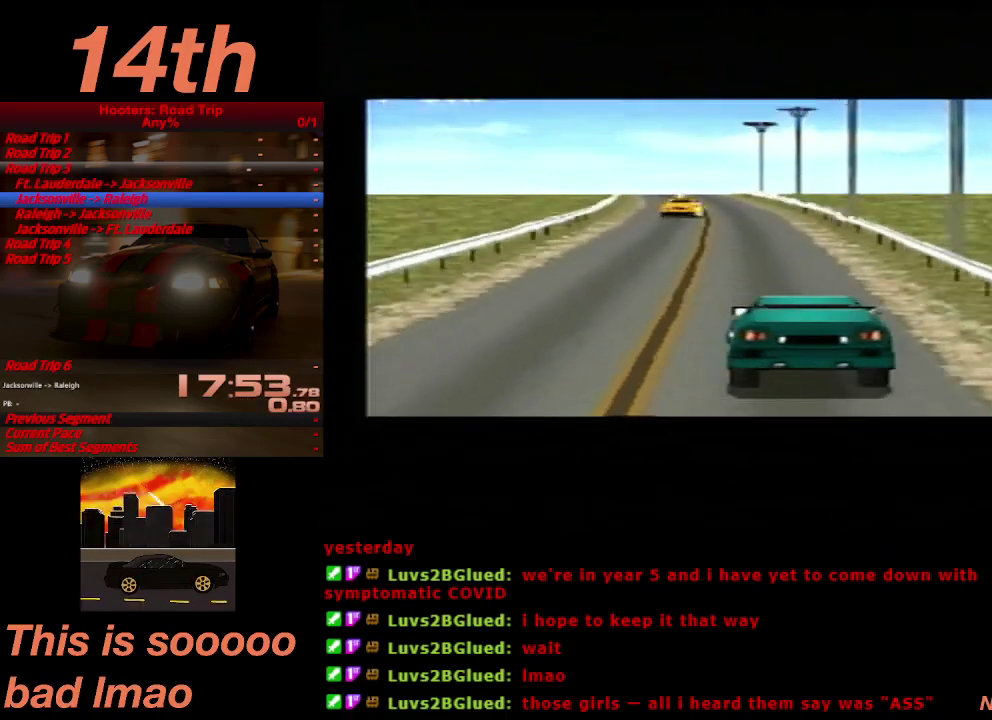
{"buttons": [], "left_stick": "center", "right_stick": "center", "events": [[133, "CROSS", "up"]]}
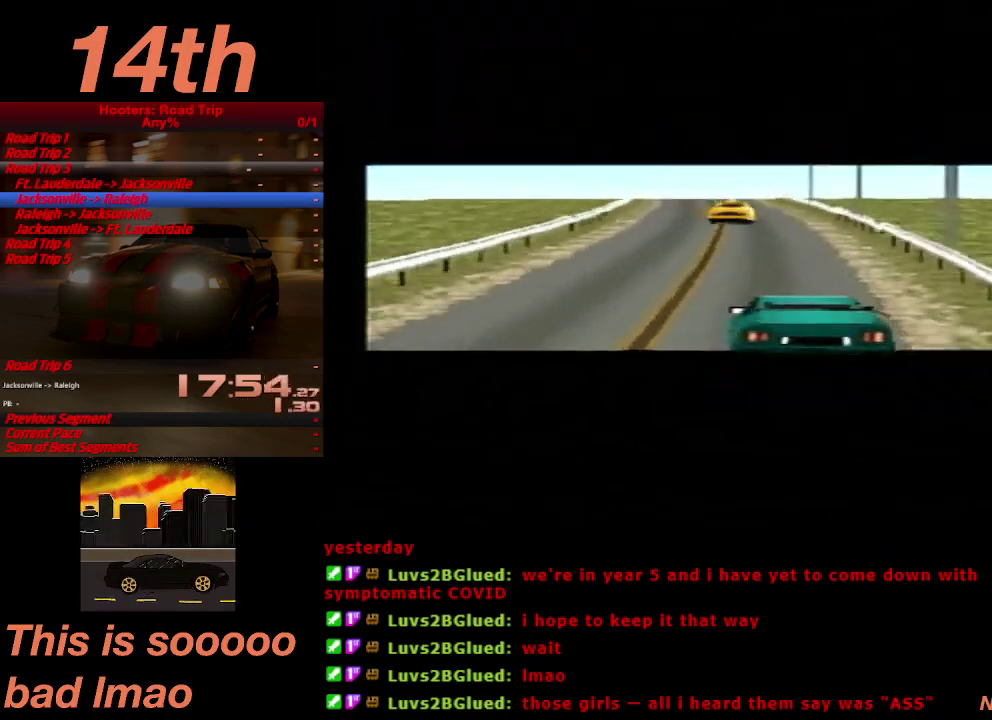
{"buttons": ["SQUARE", "DPAD_LEFT"], "left_stick": "center", "right_stick": "center", "events": [[67, "SQUARE", "down"], [100, "DPAD_LEFT", "down"]]}
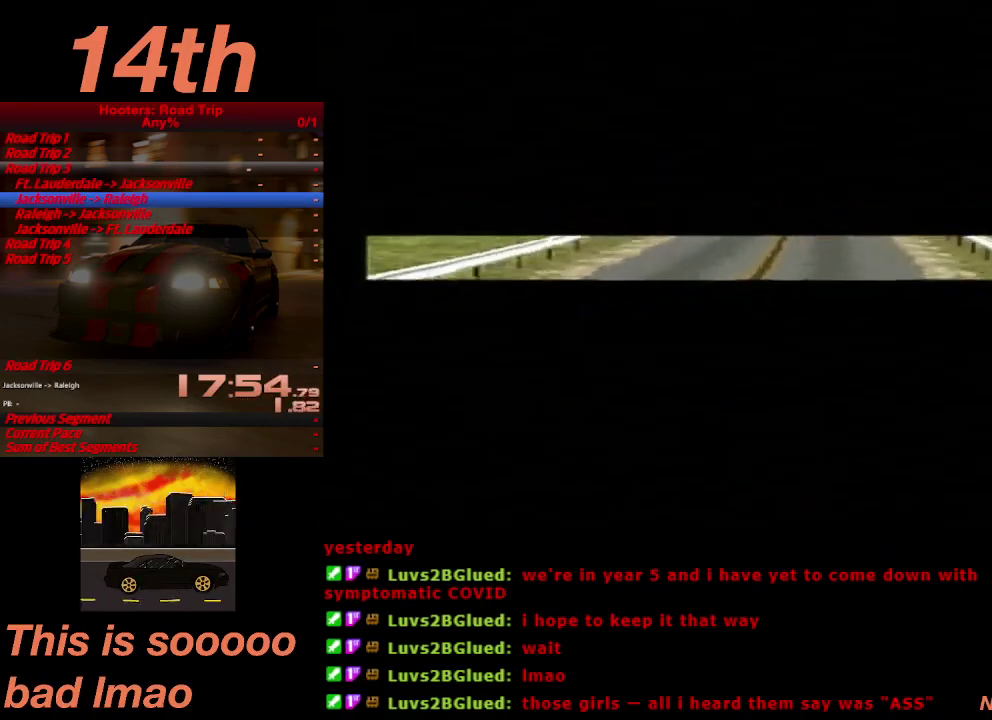
{"buttons": [], "left_stick": "center", "right_stick": "center", "events": [[433, "SQUARE", "up"], [467, "DPAD_LEFT", "up"]]}
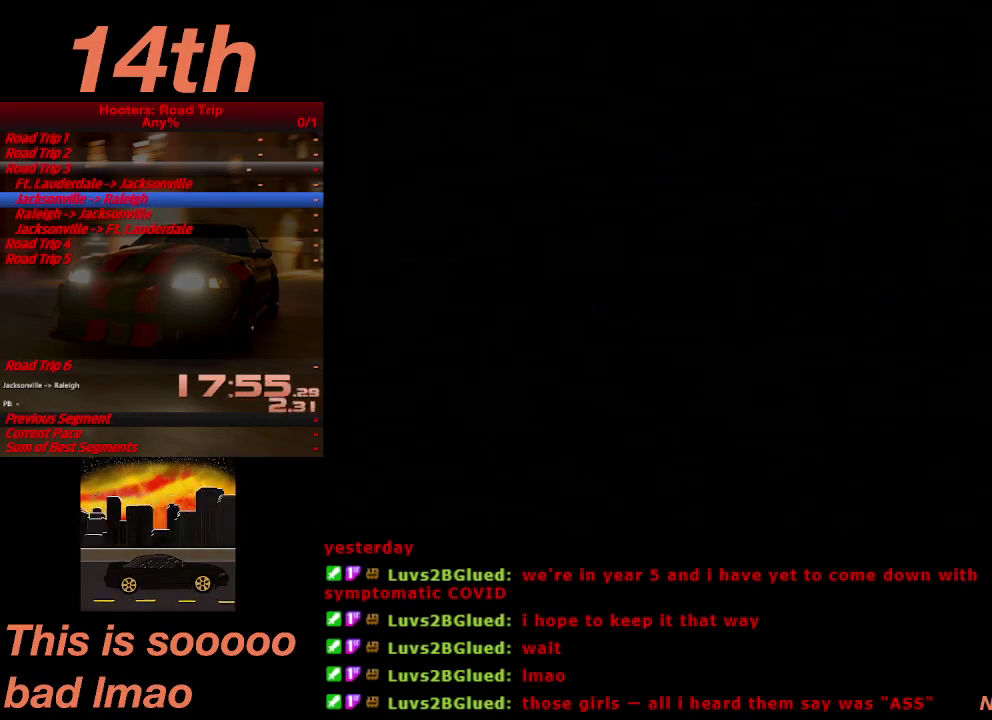
{"buttons": ["CROSS"], "left_stick": "center", "right_stick": "center", "events": [[267, "CROSS", "down"], [367, "CROSS", "up"], [433, "CROSS", "down"]]}
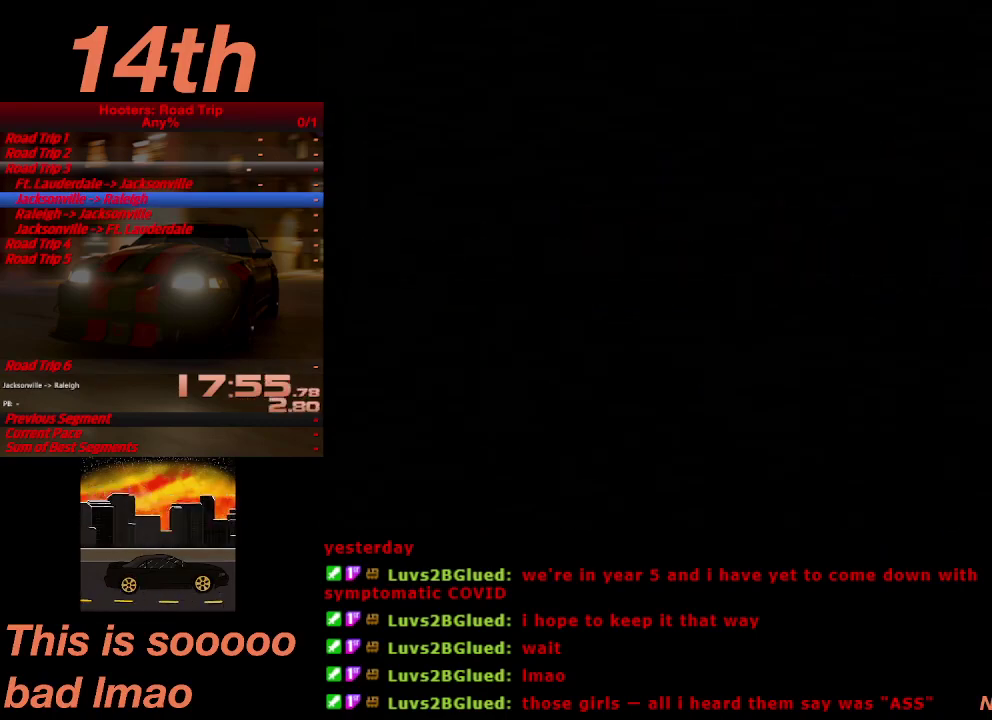
{"buttons": [], "left_stick": "center", "right_stick": "center", "events": [[33, "CROSS", "up"], [100, "CROSS", "down"], [200, "CROSS", "up"], [267, "CROSS", "down"], [333, "CROSS", "up"]]}
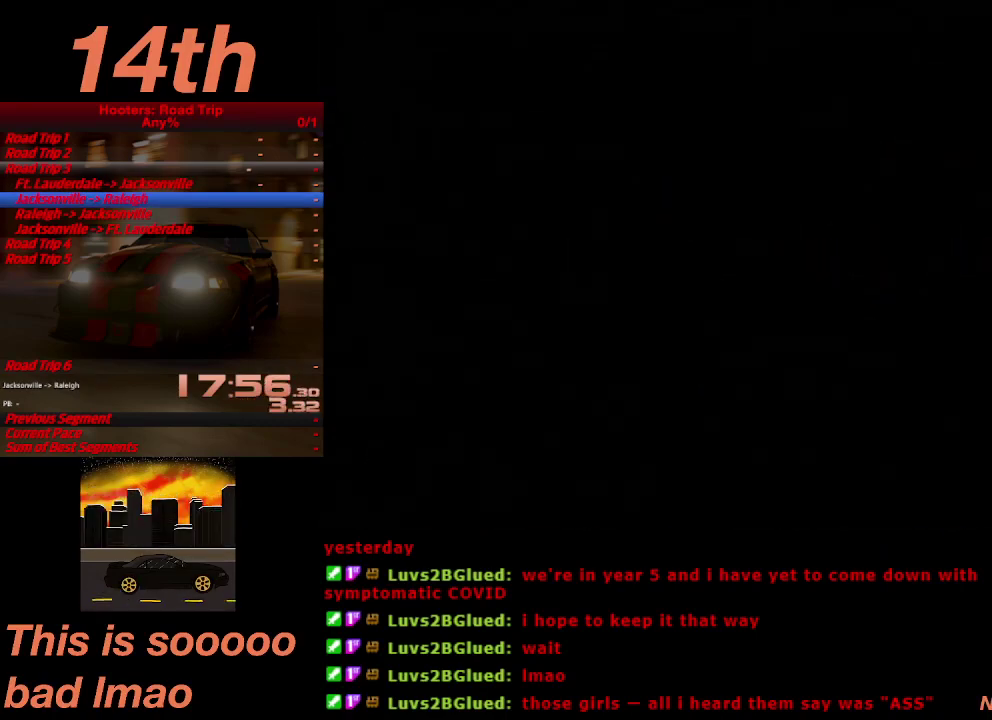
{"buttons": ["START"], "left_stick": "center", "right_stick": "center", "events": [[67, "CROSS", "down"], [167, "CROSS", "up"], [233, "CROSS", "down"], [333, "CROSS", "up"], [433, "CROSS", "down"], [433, "START", "down"], [500, "CROSS", "up"]]}
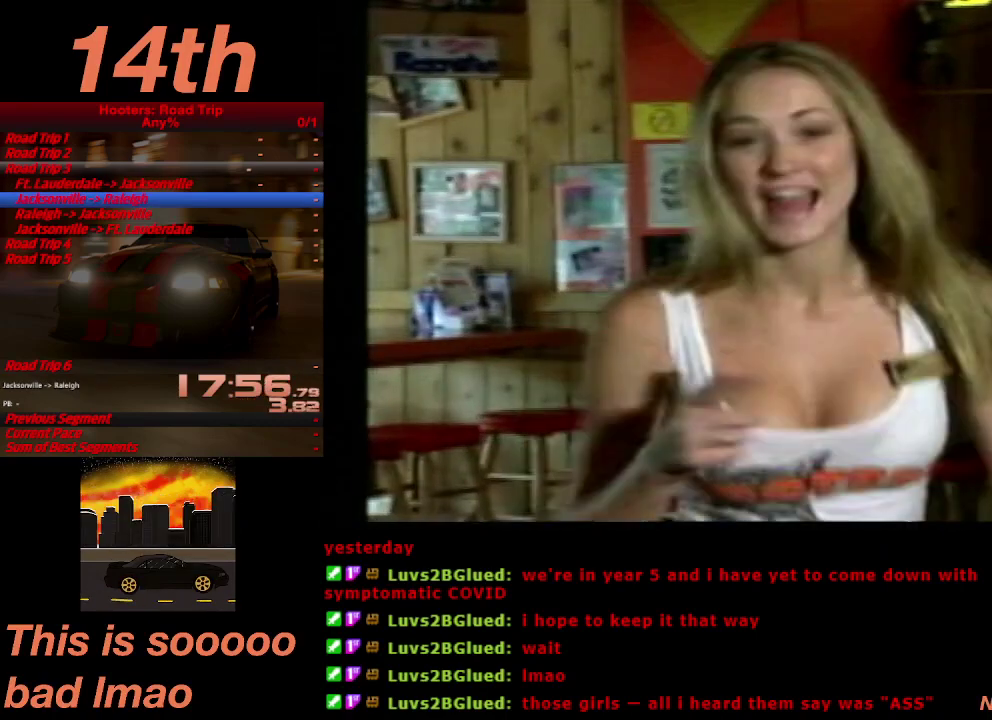
{"buttons": [], "left_stick": "center", "right_stick": "center", "events": [[33, "START", "up"], [67, "CROSS", "down"], [167, "CROSS", "up"], [233, "CROSS", "down"], [300, "CROSS", "up"], [367, "CROSS", "down"], [367, "START", "down"], [467, "CROSS", "up"], [467, "START", "up"]]}
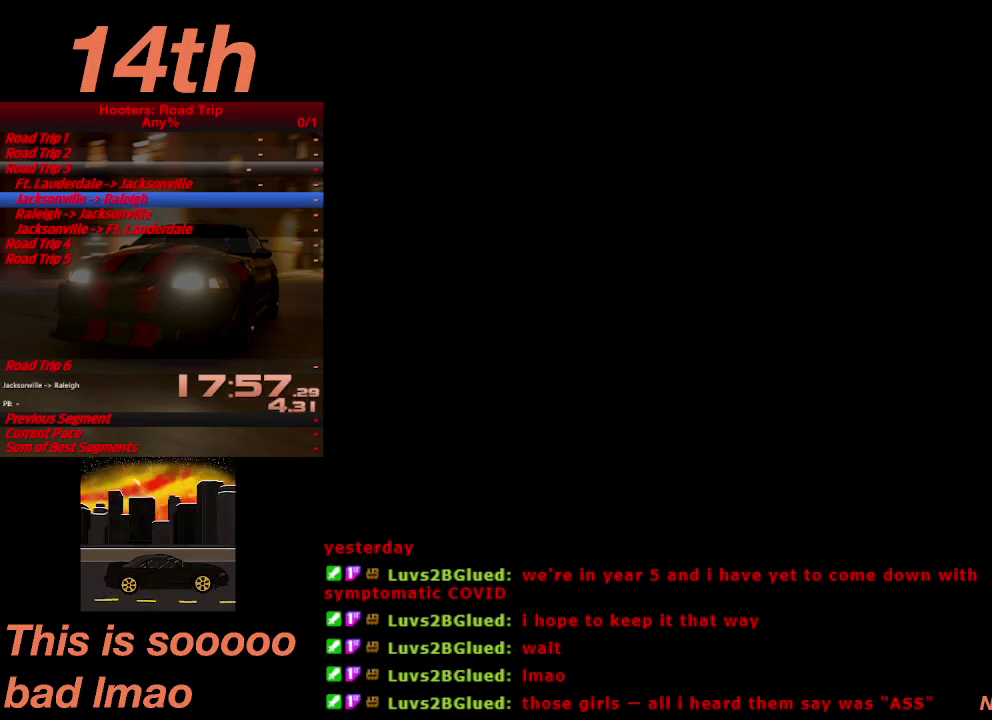
{"buttons": [], "left_stick": "center", "right_stick": "center", "events": []}
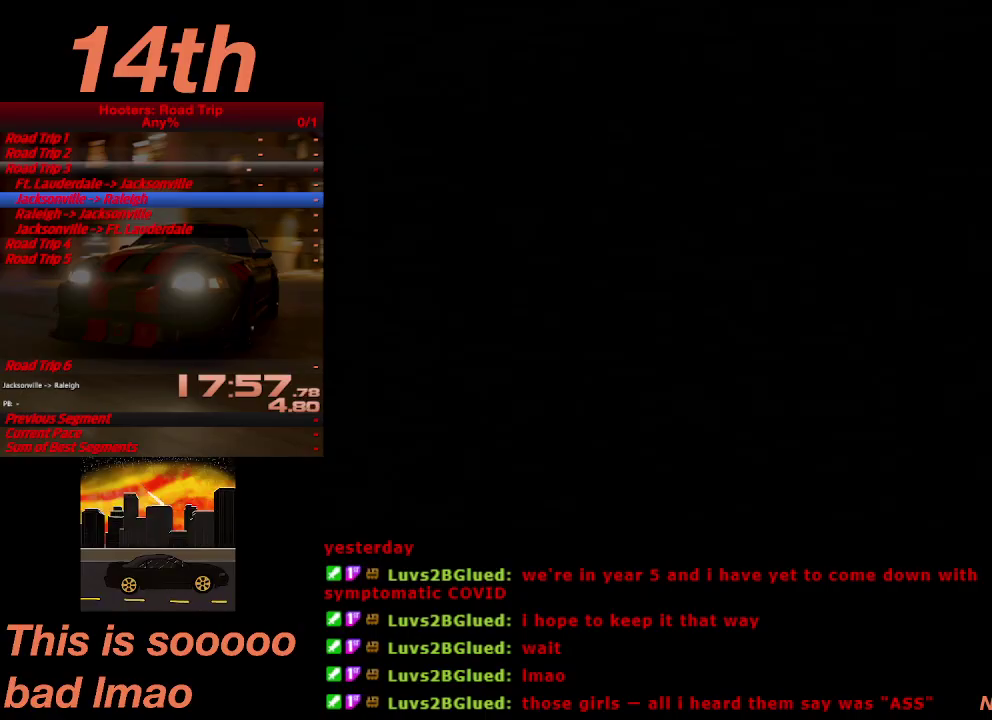
{"buttons": [], "left_stick": "center", "right_stick": "center", "events": []}
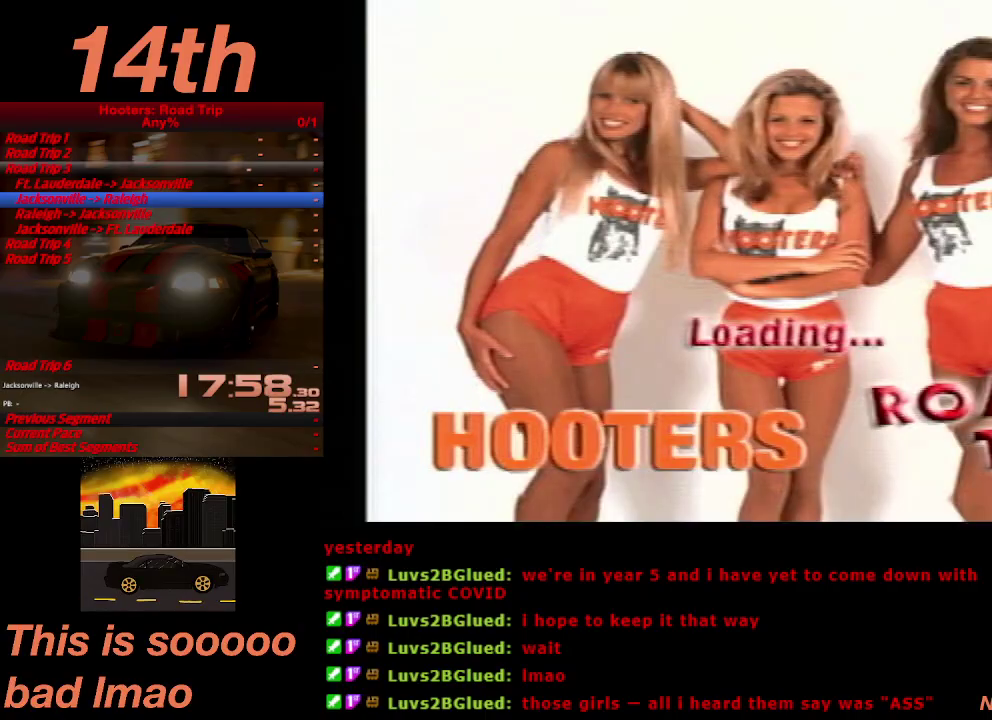
{"buttons": [], "left_stick": "center", "right_stick": "center", "events": []}
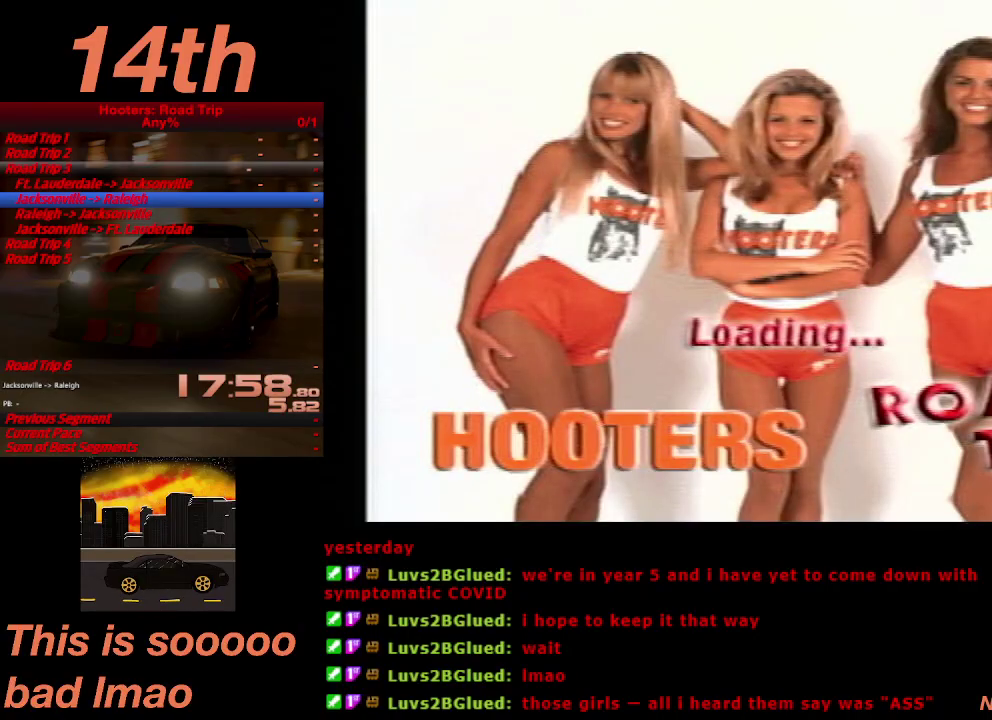
{"buttons": [], "left_stick": "center", "right_stick": "center", "events": []}
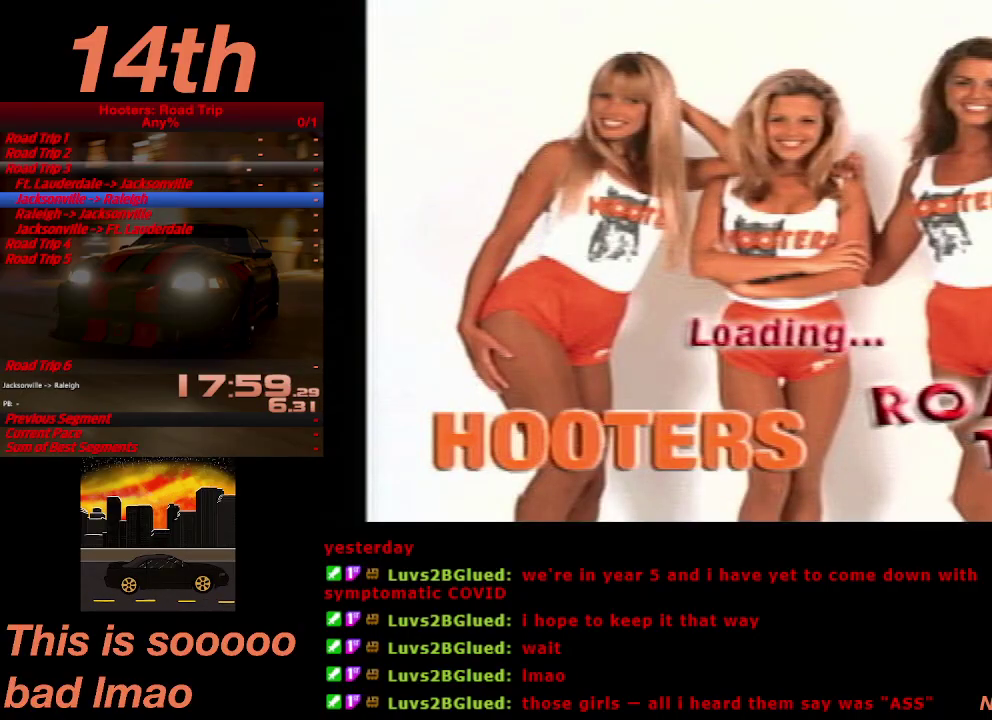
{"buttons": [], "left_stick": "center", "right_stick": "center", "events": [[100, "CROSS", "down"], [233, "CROSS", "up"]]}
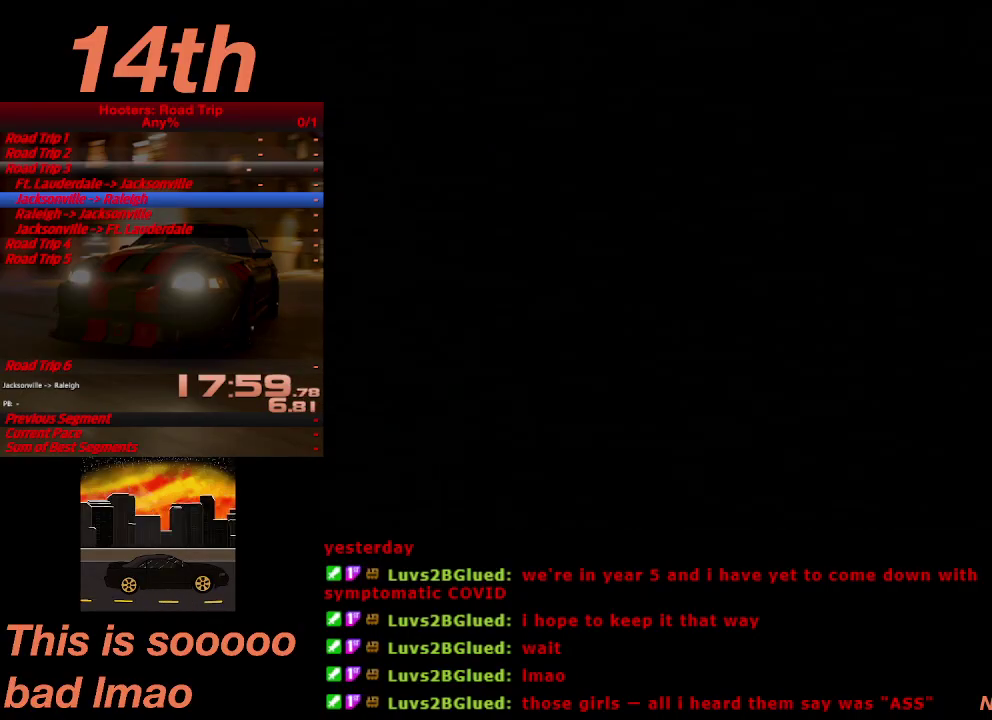
{"buttons": [], "left_stick": "center", "right_stick": "center", "events": []}
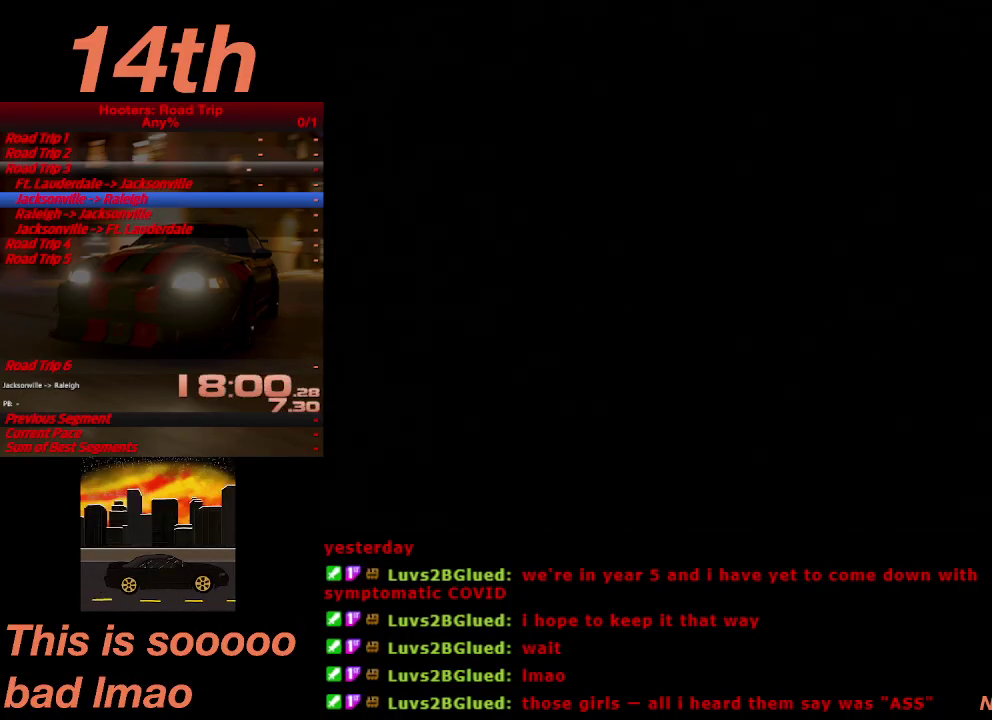
{"buttons": [], "left_stick": "center", "right_stick": "center", "events": [[300, "CROSS", "down"], [433, "CROSS", "up"]]}
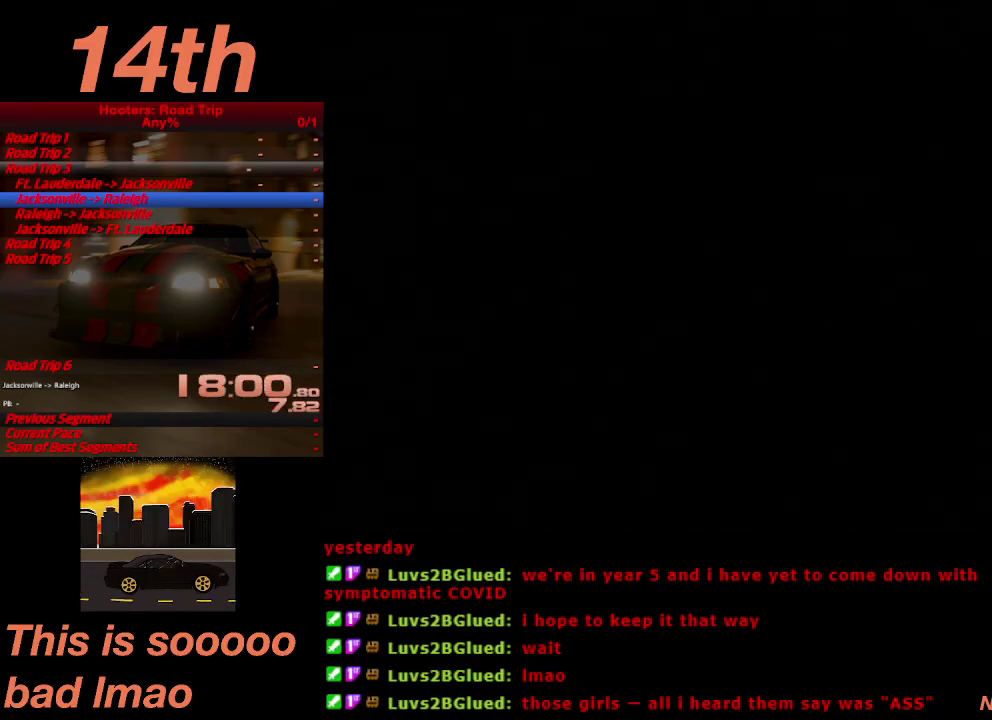
{"buttons": ["CROSS"], "left_stick": "center", "right_stick": "center", "events": [[300, "CROSS", "down"]]}
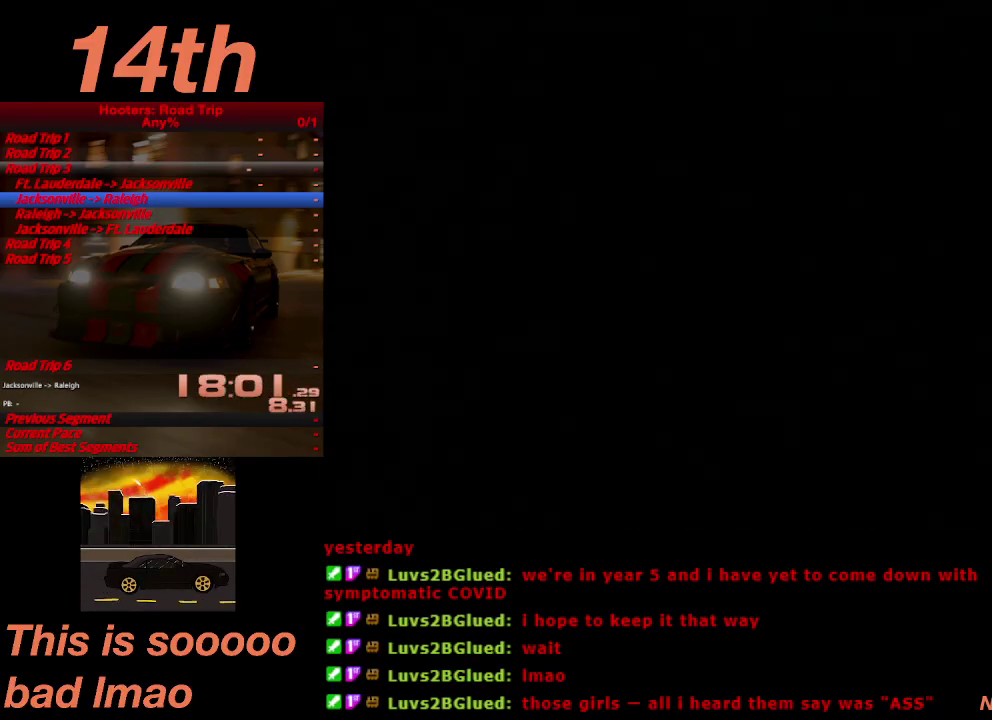
{"buttons": ["CROSS"], "left_stick": "center", "right_stick": "center", "events": [[67, "CROSS", "up"], [300, "CROSS", "down"]]}
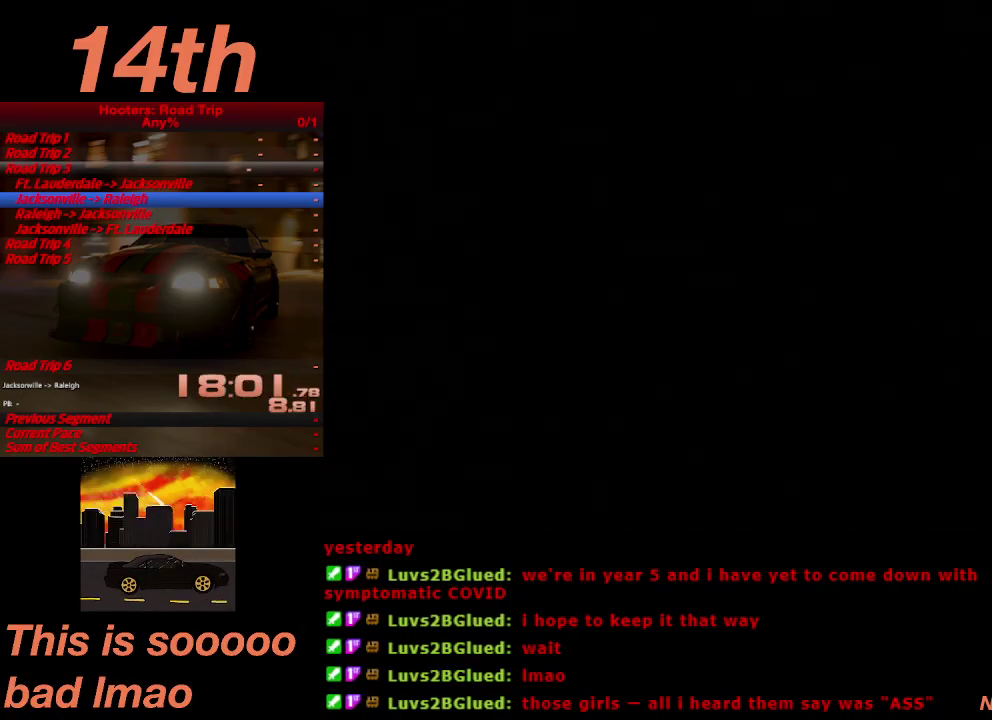
{"buttons": [], "left_stick": "center", "right_stick": "center", "events": [[133, "CROSS", "up"]]}
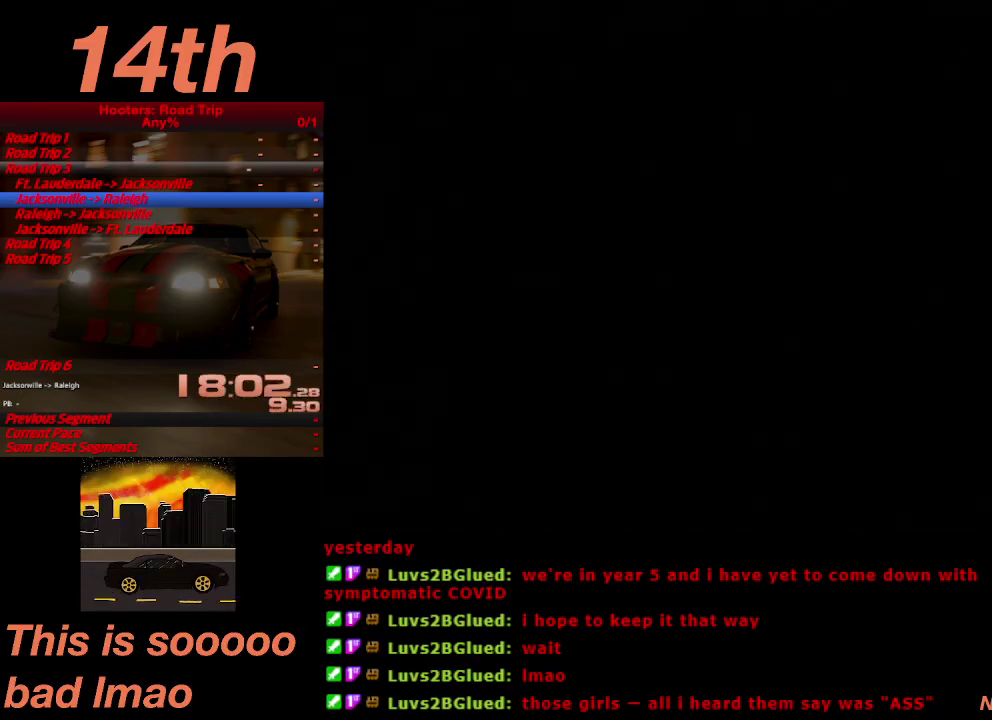
{"buttons": [], "left_stick": "center", "right_stick": "center", "events": []}
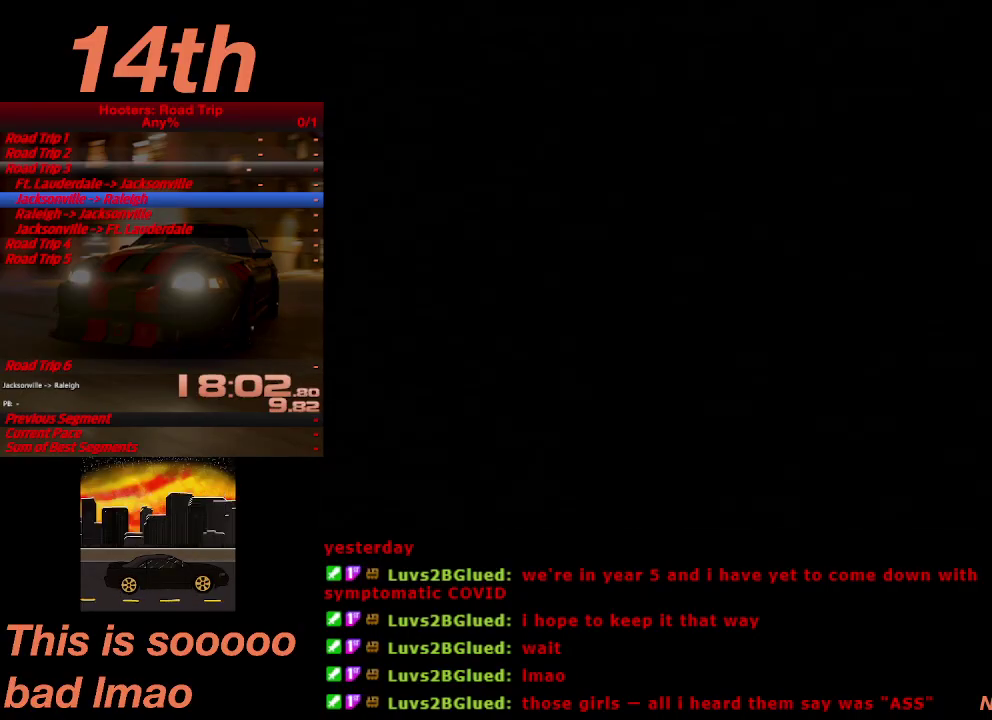
{"buttons": [], "left_stick": "center", "right_stick": "center", "events": [[200, "CROSS", "down"], [500, "CROSS", "up"]]}
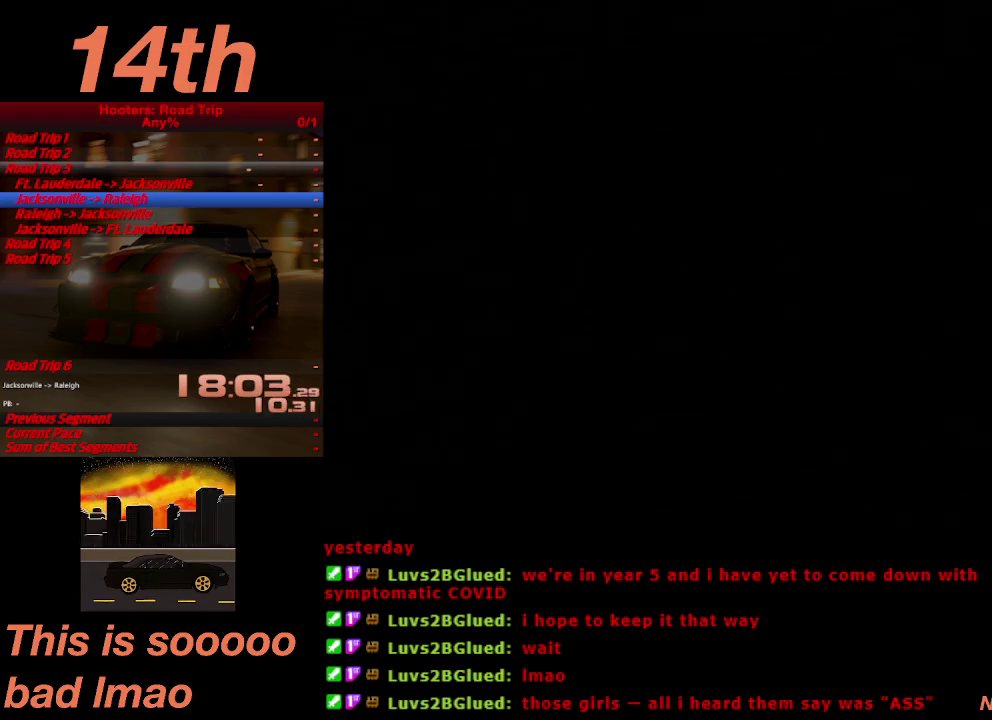
{"buttons": [], "left_stick": "center", "right_stick": "center", "events": []}
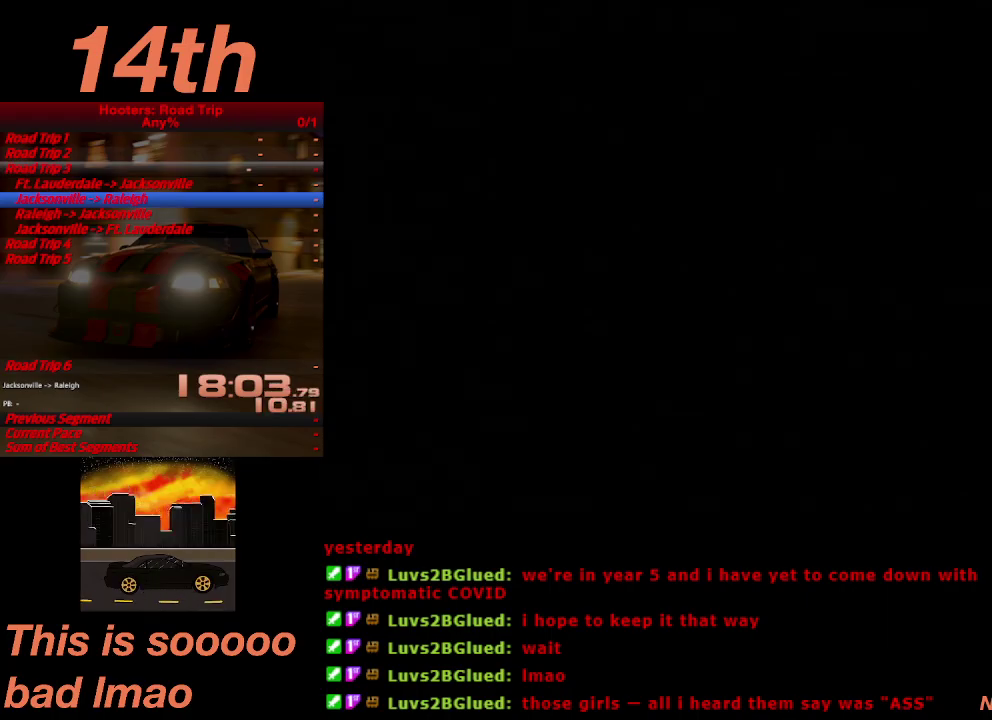
{"buttons": [], "left_stick": "center", "right_stick": "center", "events": [[33, "CROSS", "down"], [467, "CROSS", "up"]]}
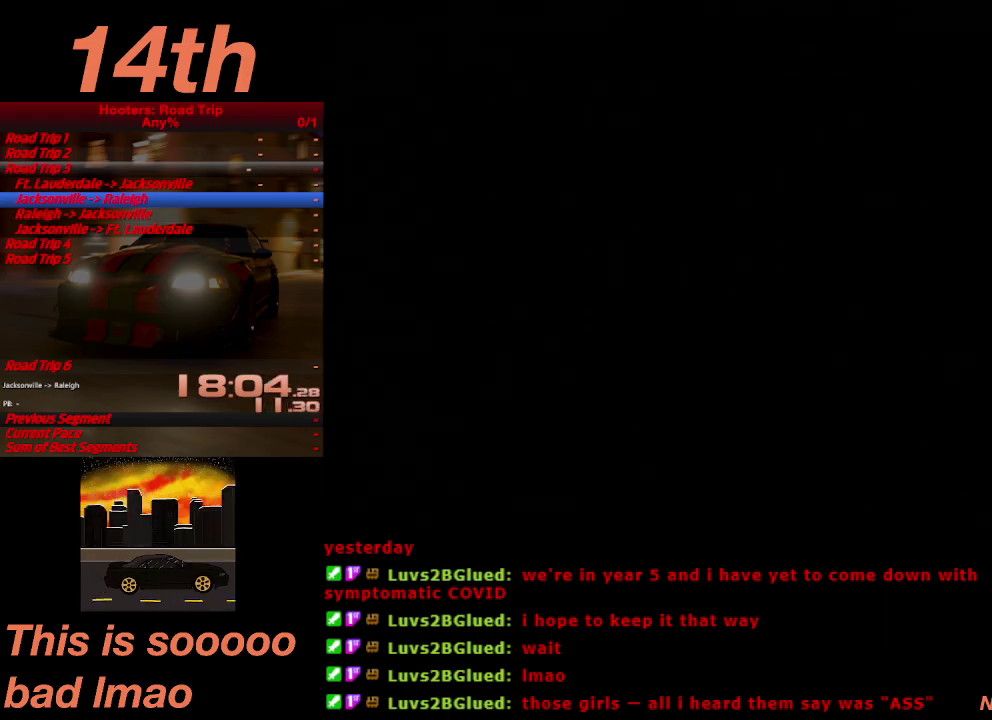
{"buttons": ["CROSS"], "left_stick": "center", "right_stick": "center", "events": [[333, "CROSS", "down"]]}
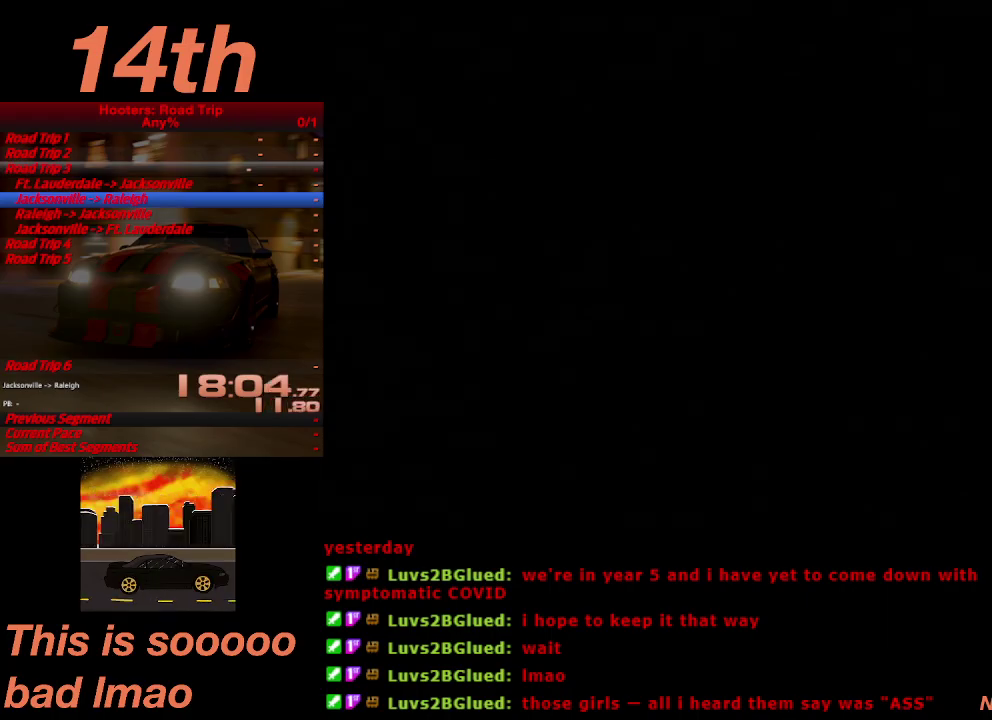
{"buttons": [], "left_stick": "center", "right_stick": "center", "events": [[300, "CROSS", "up"]]}
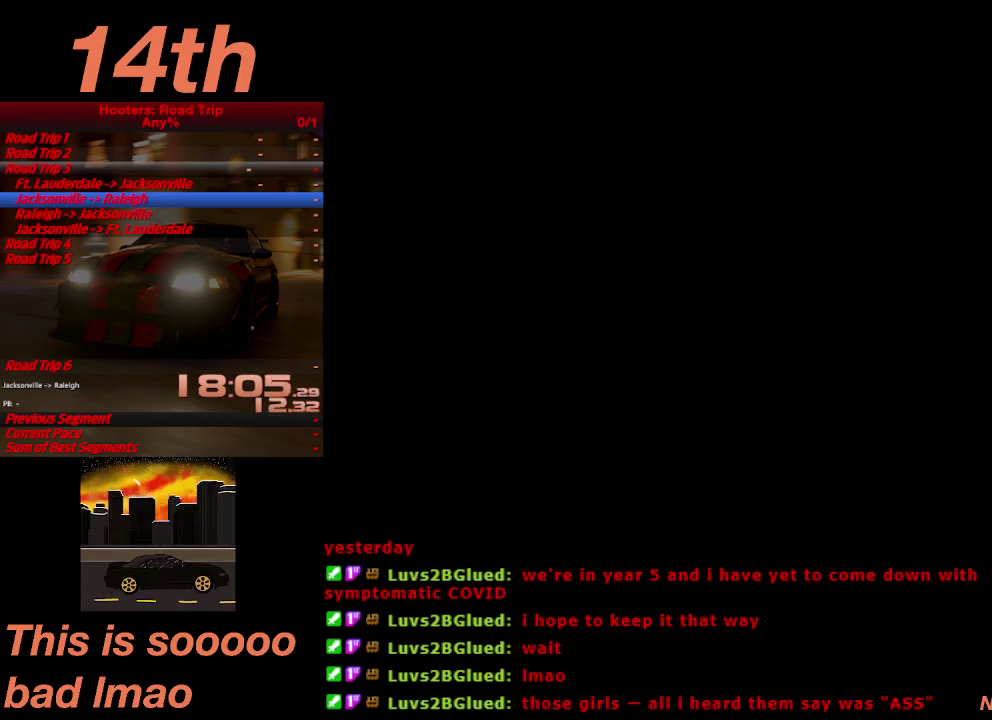
{"buttons": ["CROSS"], "left_stick": "center", "right_stick": "center", "events": [[133, "CROSS", "down"], [300, "CROSS", "up"], [433, "CROSS", "down"]]}
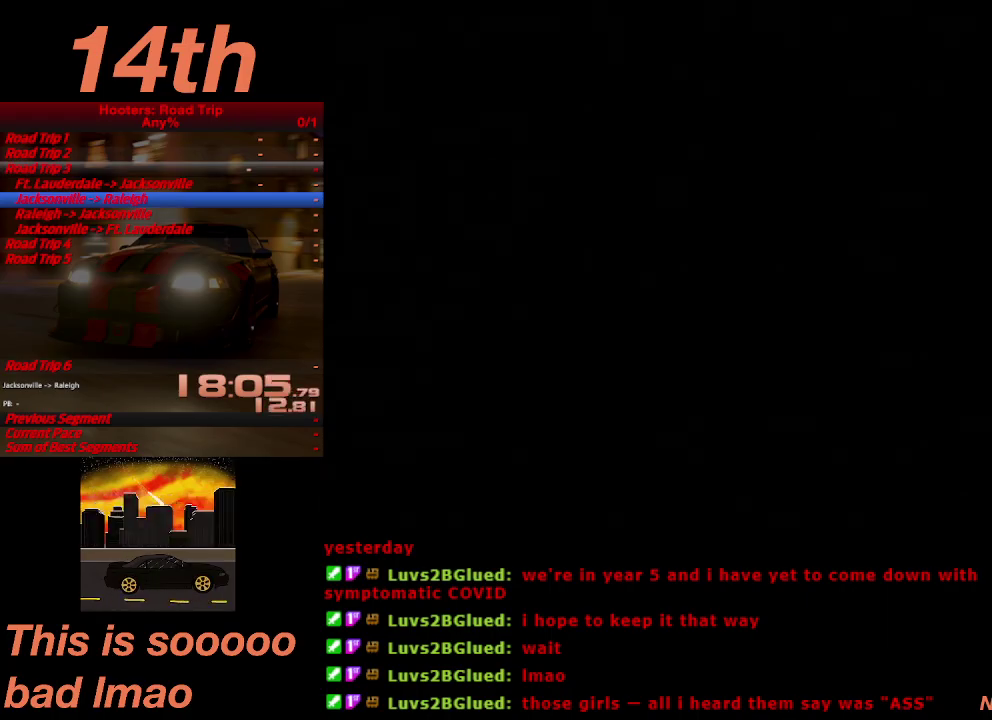
{"buttons": ["CROSS"], "left_stick": "center", "right_stick": "center", "events": [[33, "CROSS", "up"], [133, "CROSS", "down"], [233, "CROSS", "up"], [300, "CROSS", "down"], [367, "CROSS", "up"], [467, "CROSS", "down"]]}
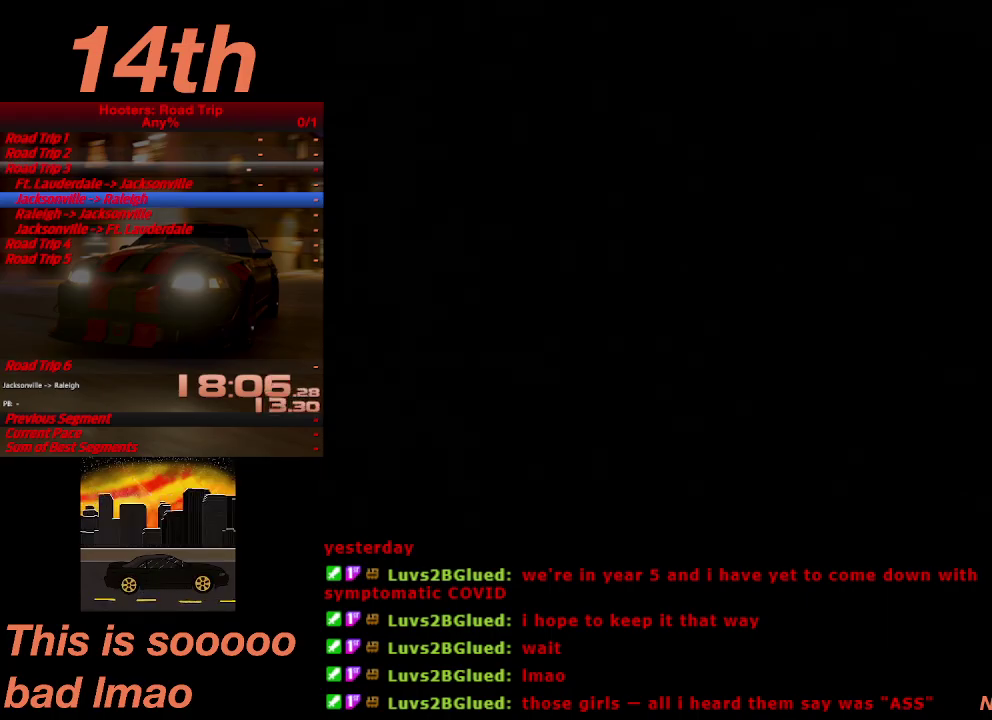
{"buttons": ["CROSS"], "left_stick": "center", "right_stick": "center", "events": [[67, "CROSS", "up"], [133, "CROSS", "down"], [233, "CROSS", "up"], [300, "CROSS", "down"], [367, "CROSS", "up"], [467, "CROSS", "down"]]}
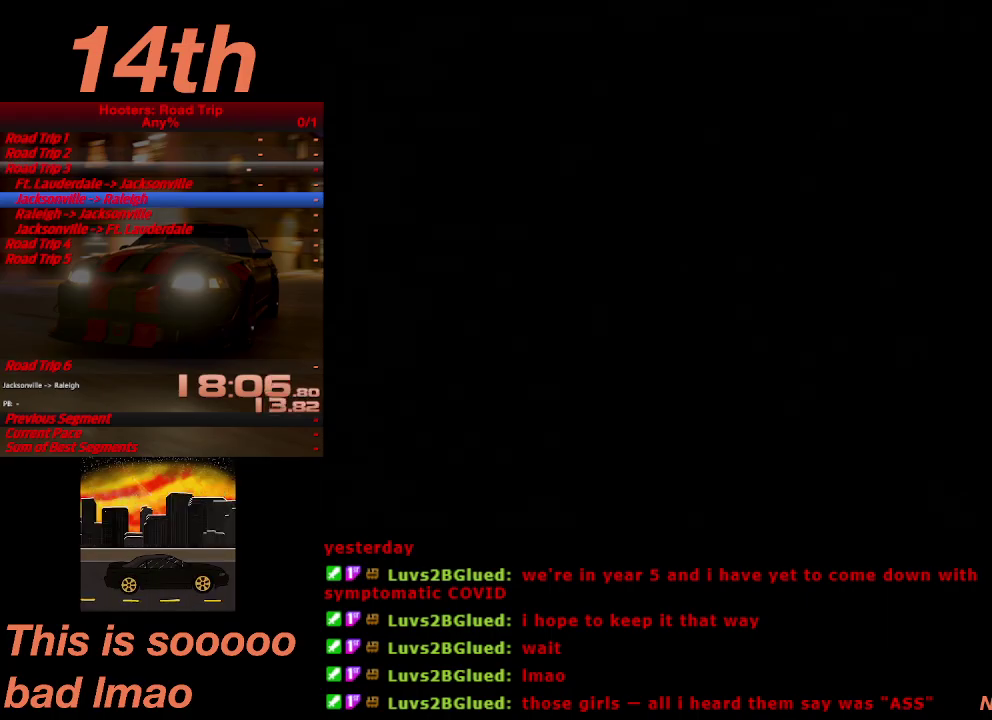
{"buttons": ["CROSS"], "left_stick": "center", "right_stick": "center", "events": [[33, "CROSS", "up"], [100, "CROSS", "down"], [200, "CROSS", "up"], [300, "CROSS", "down"], [367, "CROSS", "up"], [433, "CROSS", "down"]]}
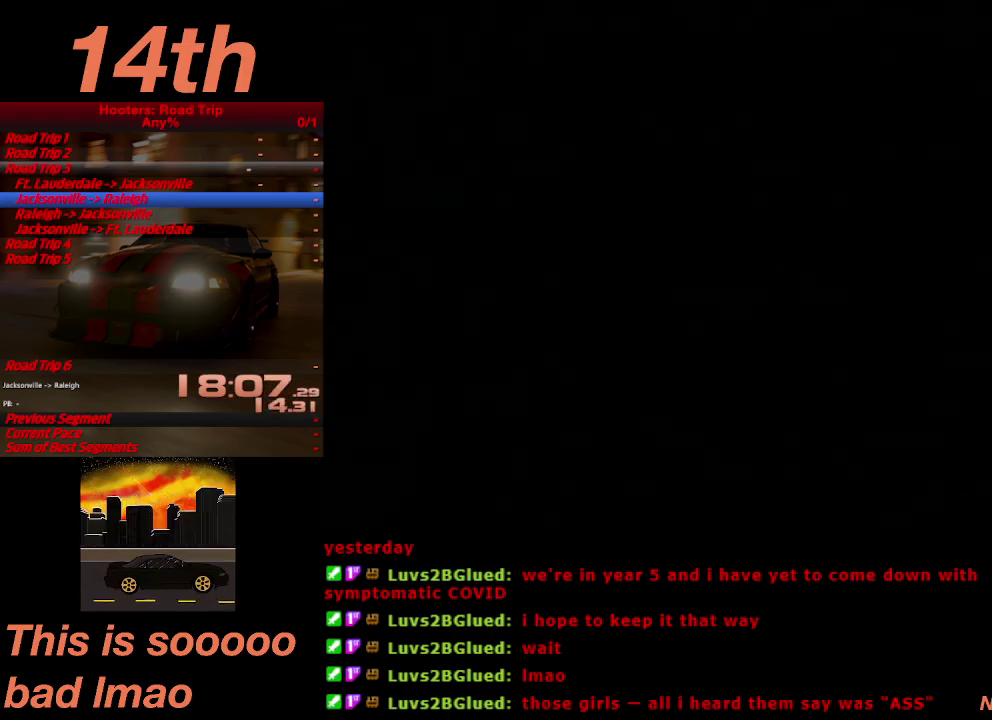
{"buttons": ["CROSS"], "left_stick": "center", "right_stick": "center", "events": [[33, "CROSS", "up"], [100, "CROSS", "down"], [200, "CROSS", "up"], [267, "CROSS", "down"]]}